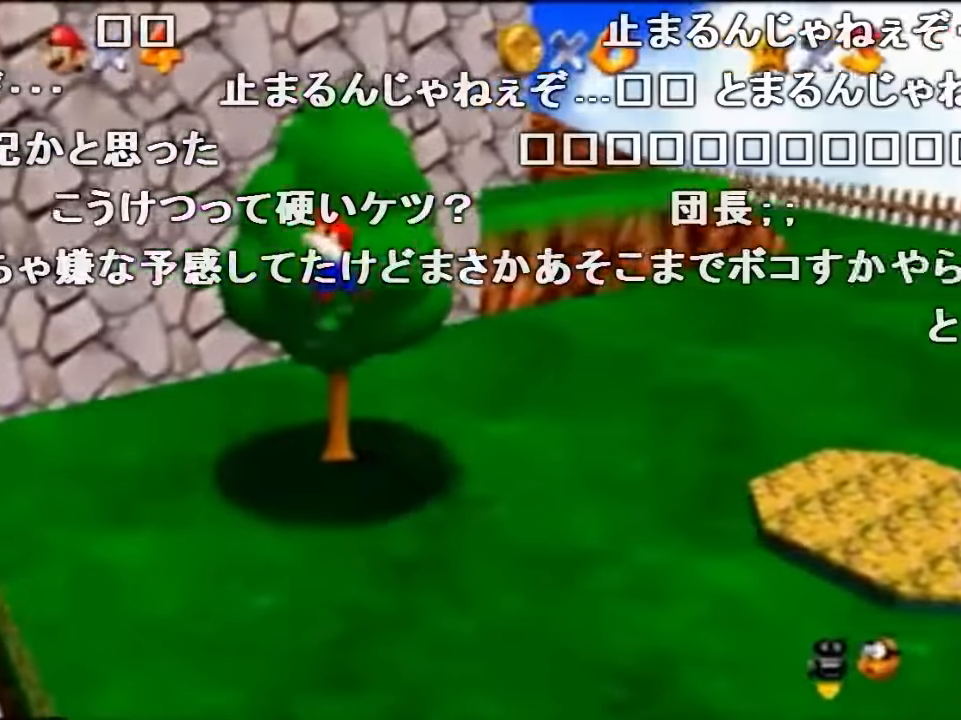
Gameplay with a controller (Nintendo layout); each line is a JSON object with the inputs held at the frame after it. "events" lists button and stick changes between this image and that frame as [ms after this image, input, new state], when the widget could be followed in between. Not read: L1 L3 R1 R3.
{"buttons": ["A", "Z"], "left_stick": "up", "events": [[400, "A", "down"]]}
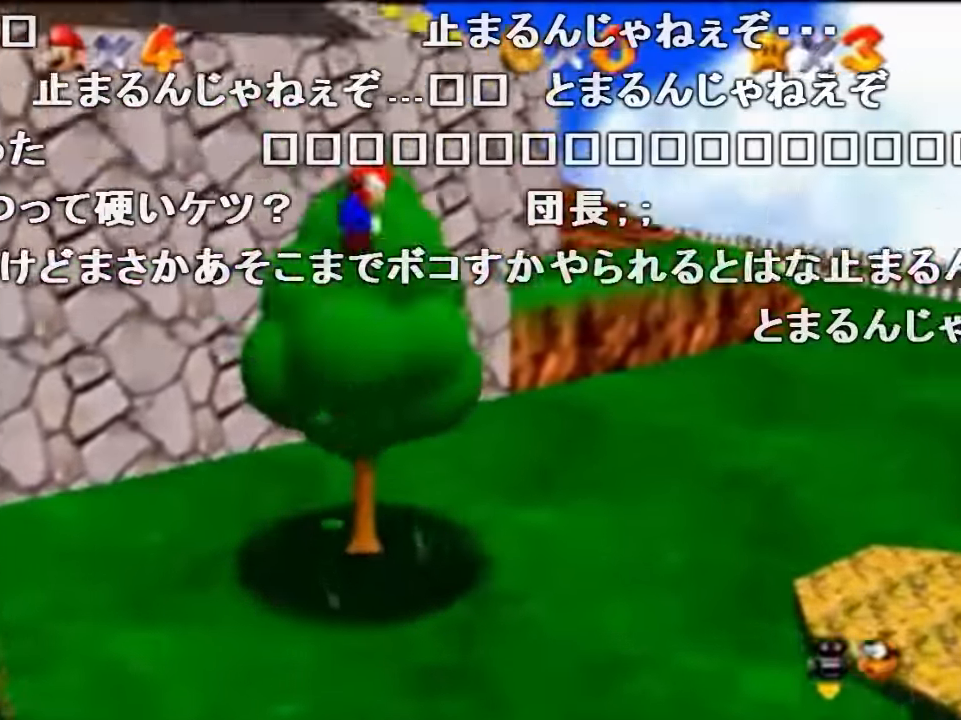
{"buttons": ["Z"], "left_stick": "up-right", "events": [[166, "B", "down"], [300, "left_stick", "up-right"], [400, "A", "up"], [400, "B", "up"]]}
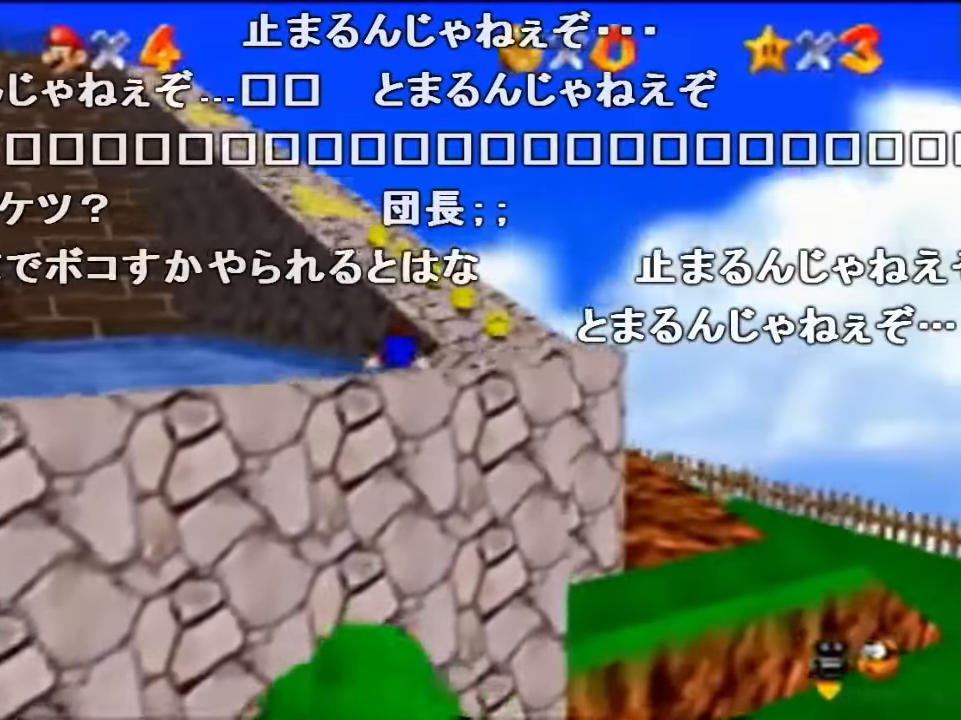
{"buttons": ["Z"], "left_stick": "up", "events": [[166, "A", "down"], [200, "B", "down"], [200, "left_stick", "up"], [366, "A", "up"], [366, "B", "up"]]}
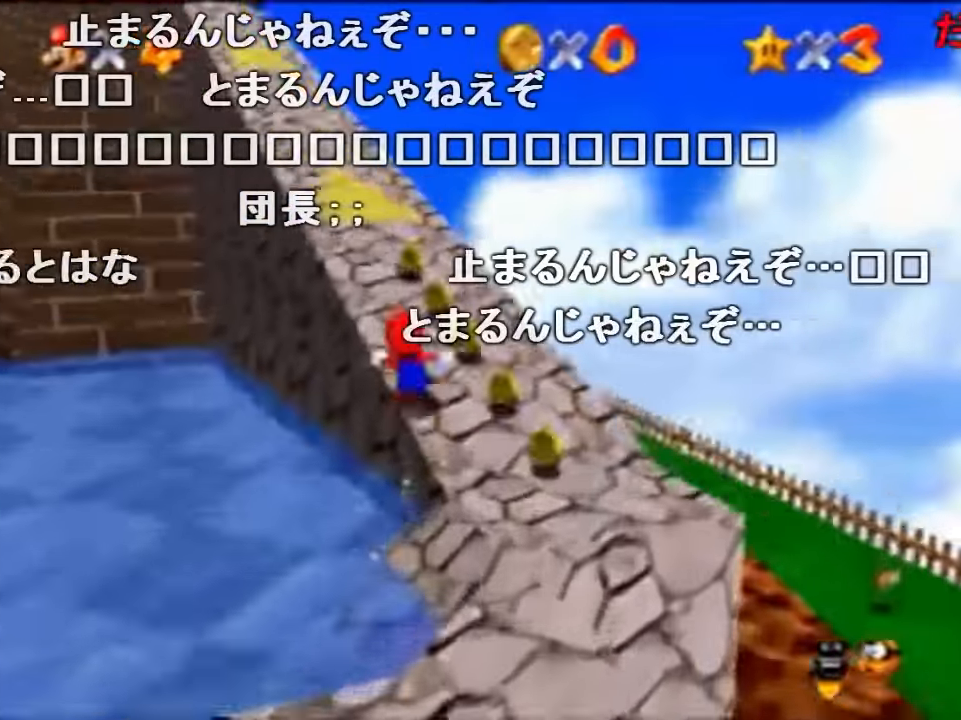
{"buttons": ["Z"], "left_stick": "up", "events": [[33, "A", "down"], [33, "B", "down"], [100, "A", "up"], [100, "B", "up"]]}
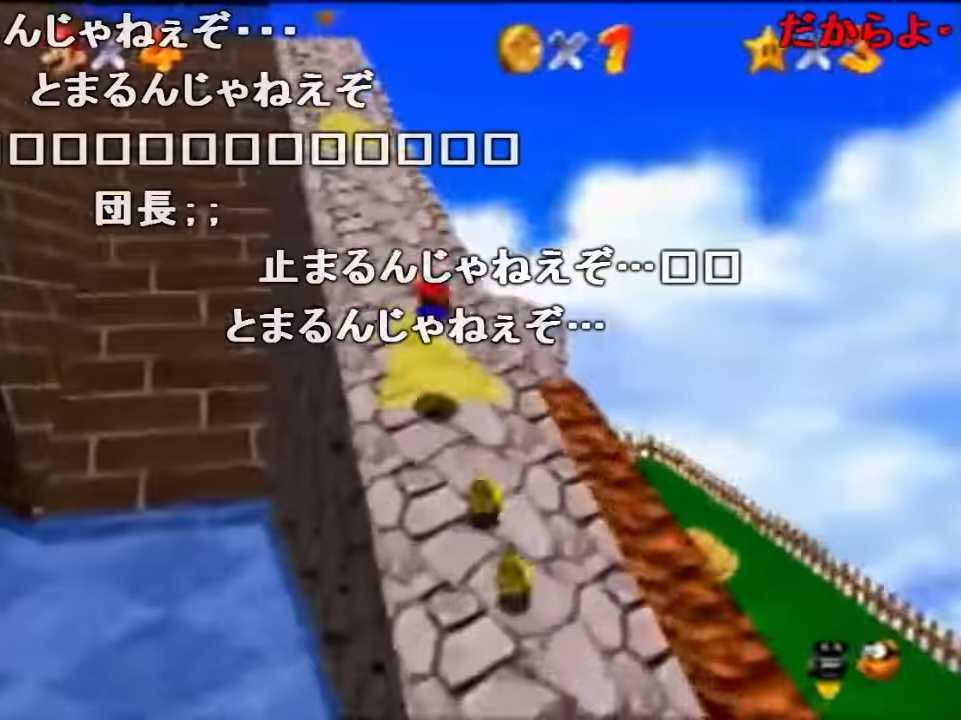
{"buttons": ["Z"], "left_stick": "up", "events": [[200, "A", "down"], [200, "B", "down"], [334, "A", "up"], [334, "B", "up"]]}
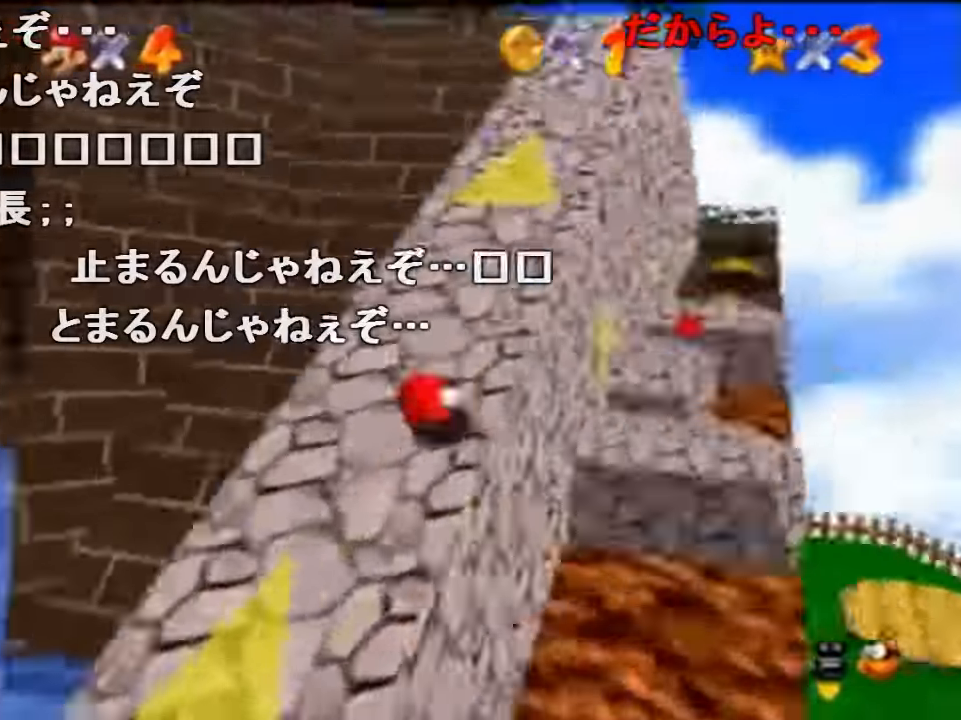
{"buttons": ["Z"], "left_stick": "up", "events": [[167, "Z", "up"], [300, "Z", "down"], [334, "A", "down"], [500, "A", "up"]]}
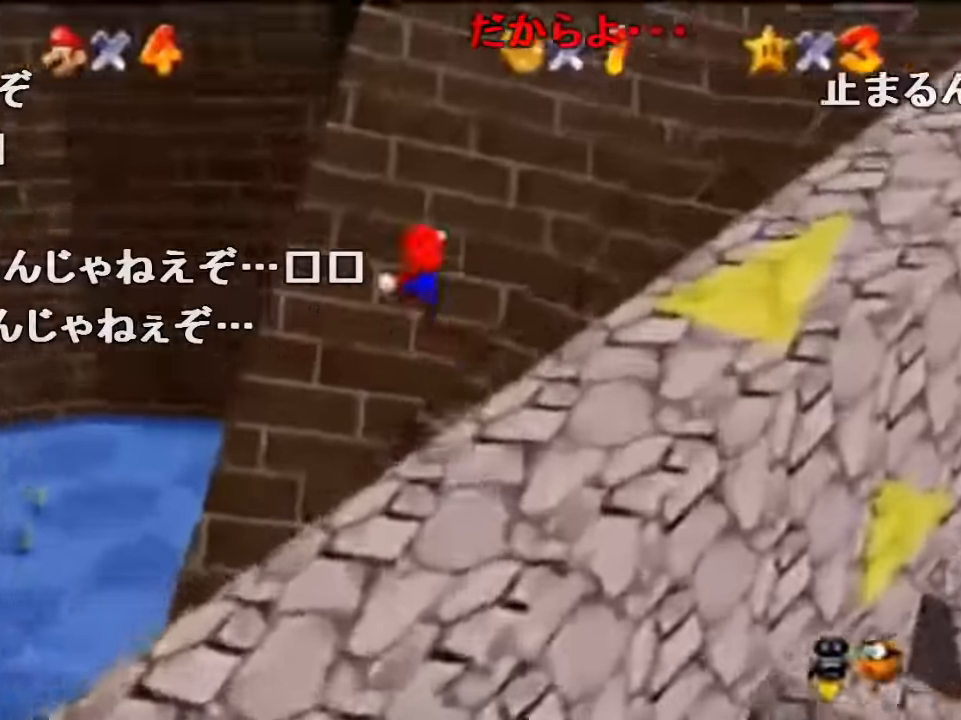
{"buttons": ["Z"], "left_stick": "up", "events": [[167, "left_stick", "up-right"], [400, "left_stick", "up"]]}
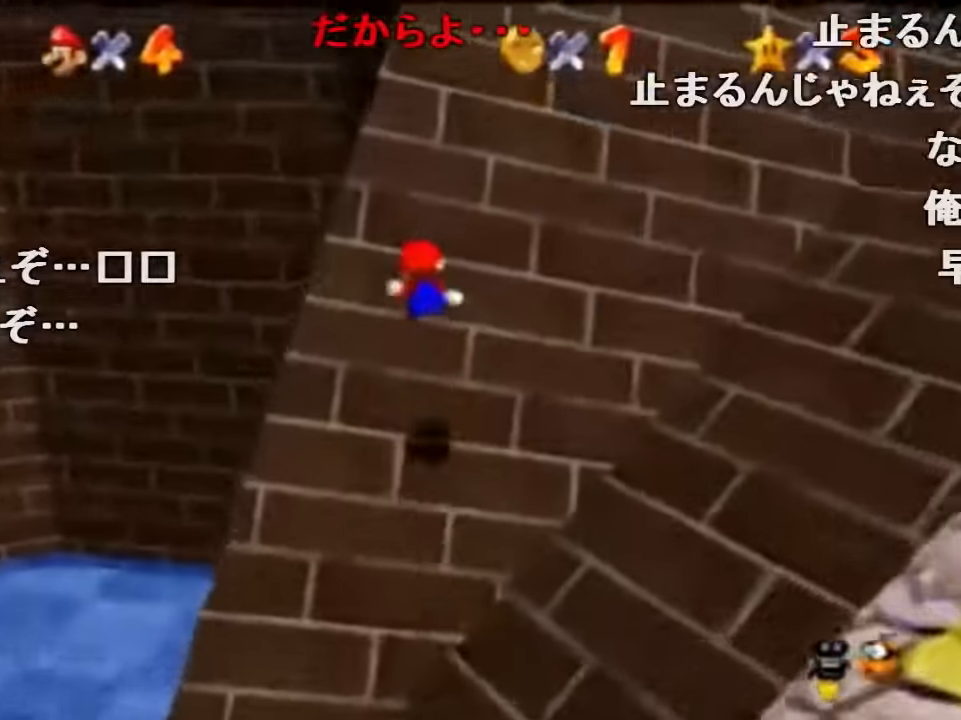
{"buttons": ["A", "Z"], "left_stick": "down-left", "events": [[134, "left_stick", "up-left"], [300, "left_stick", "left"], [400, "A", "down"], [400, "left_stick", "down-left"], [467, "B", "down"], [500, "B", "up"]]}
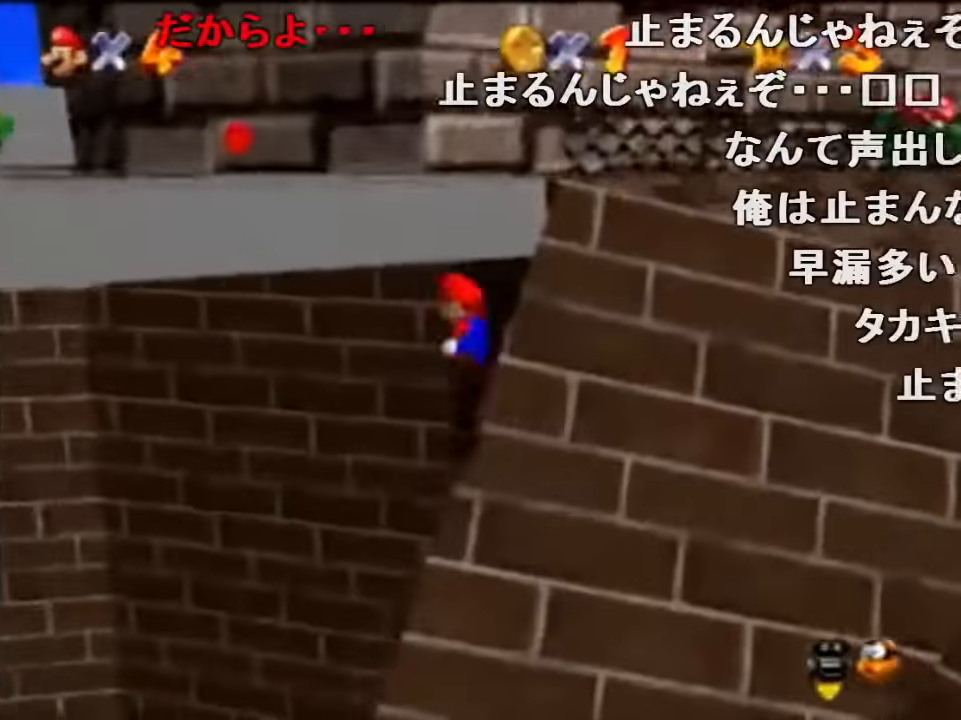
{"buttons": ["C_RIGHT"], "left_stick": "down-left", "events": [[34, "A", "up"], [100, "Z", "up"], [300, "A", "down"], [300, "B", "down"], [334, "A", "up"], [334, "B", "up"], [500, "C_RIGHT", "down"]]}
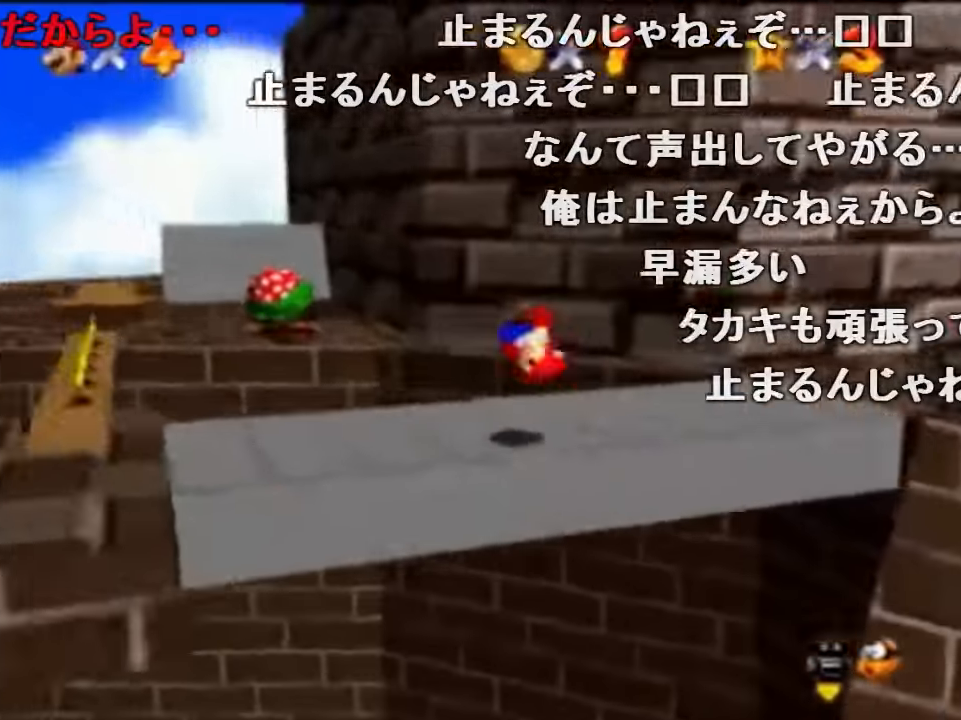
{"buttons": [], "left_stick": "left", "events": [[100, "left_stick", "left"], [200, "C_RIGHT", "up"]]}
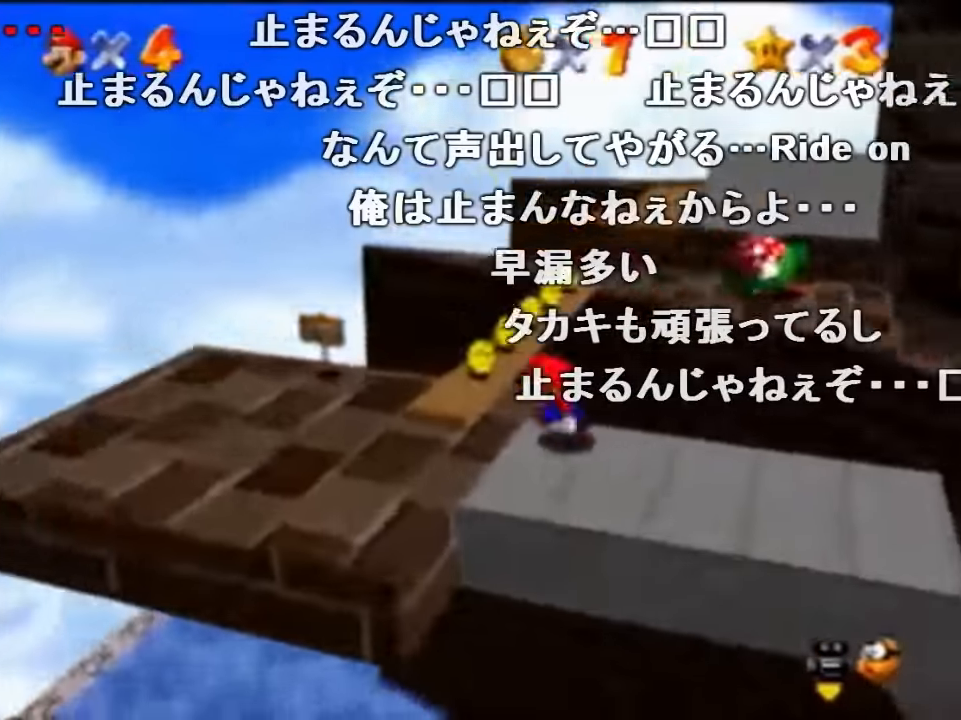
{"buttons": [], "left_stick": "up", "events": [[34, "left_stick", "up-left"], [234, "left_stick", "up"]]}
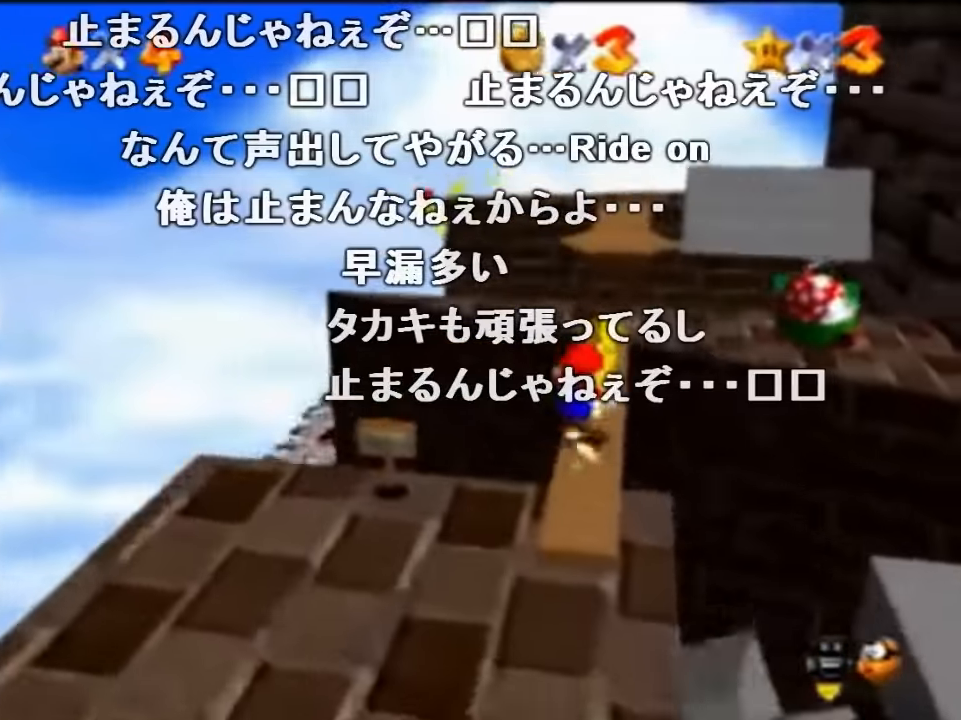
{"buttons": ["C_LEFT"], "left_stick": "center", "events": [[200, "C_LEFT", "down"], [200, "left_stick", "center"], [300, "C_LEFT", "up"], [367, "C_LEFT", "down"]]}
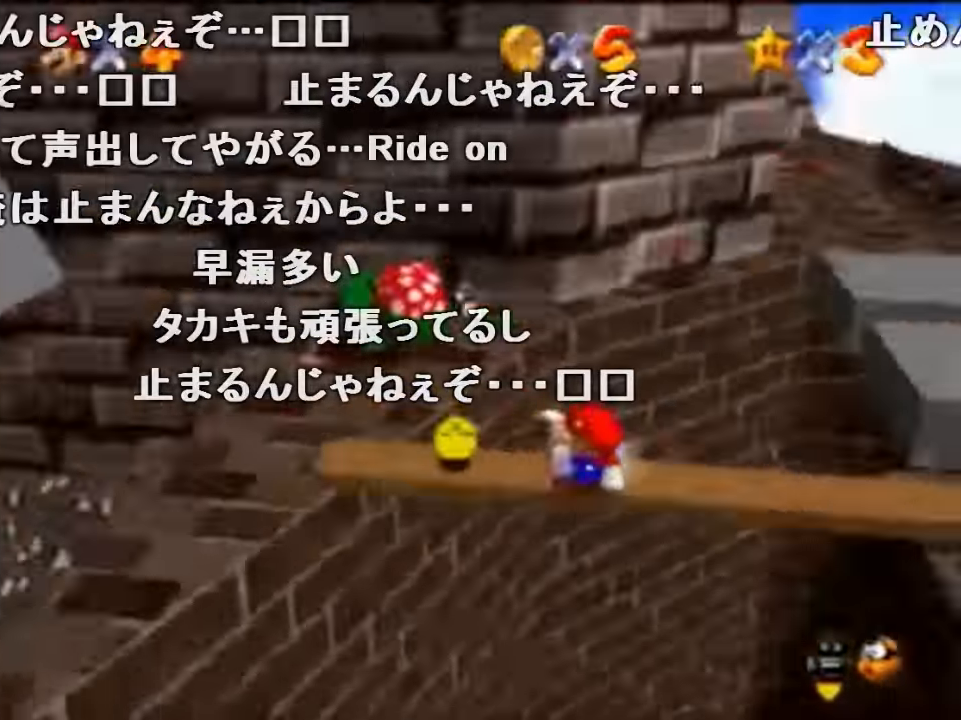
{"buttons": [], "left_stick": "down-left", "events": [[34, "C_LEFT", "up"], [300, "left_stick", "down-left"]]}
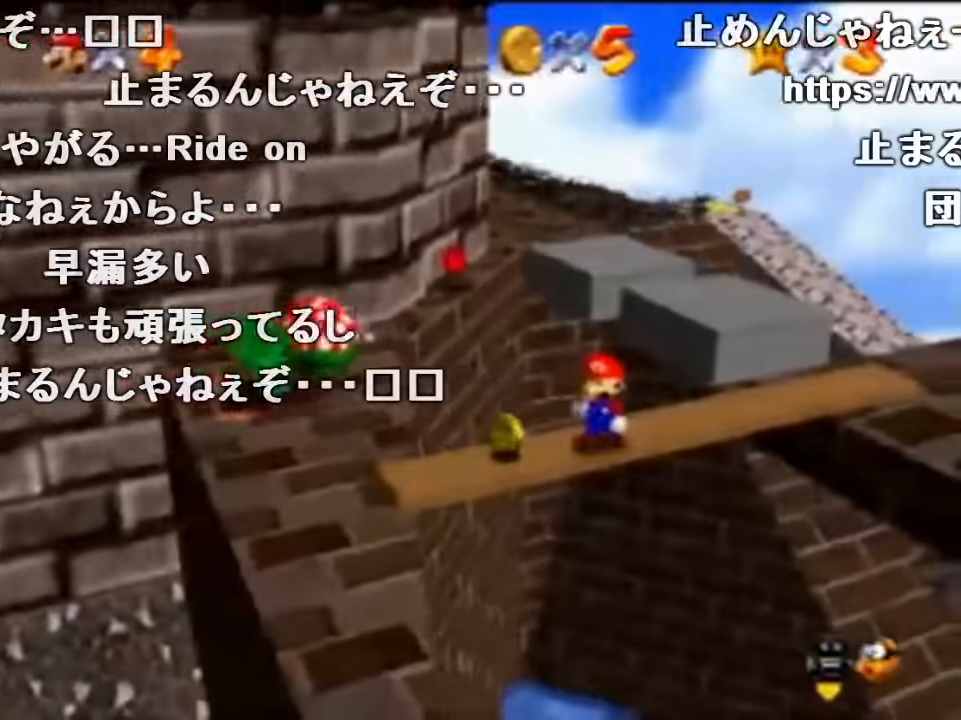
{"buttons": [], "left_stick": "down-left", "events": []}
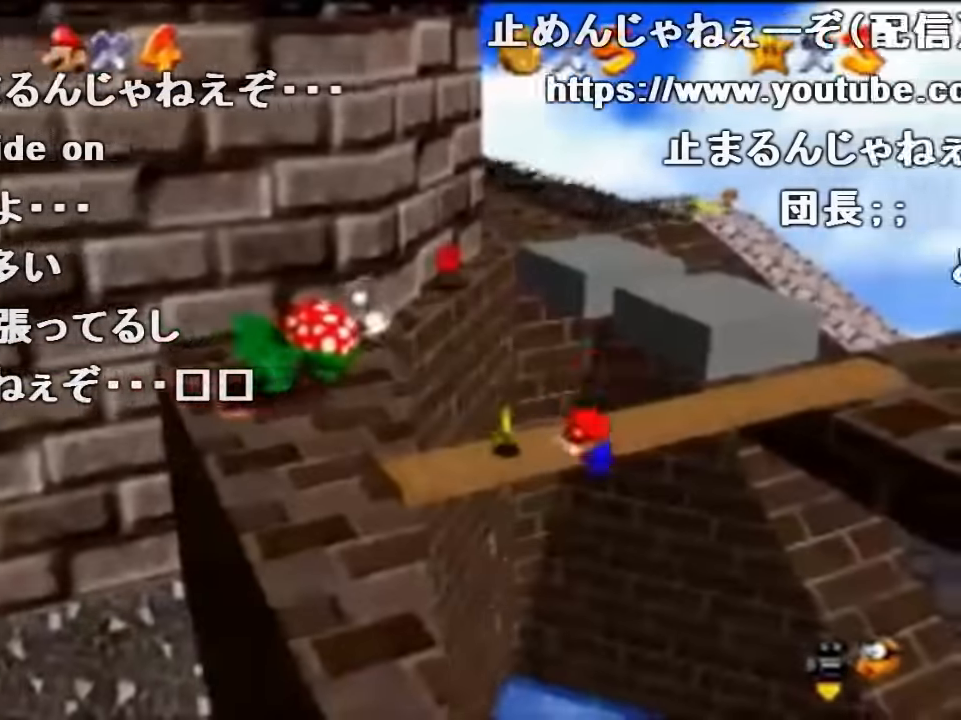
{"buttons": ["C_LEFT"], "left_stick": "up-left", "events": [[67, "left_stick", "center"], [200, "C_RIGHT", "down"], [200, "left_stick", "up-left"], [300, "C_RIGHT", "up"], [400, "C_LEFT", "down"]]}
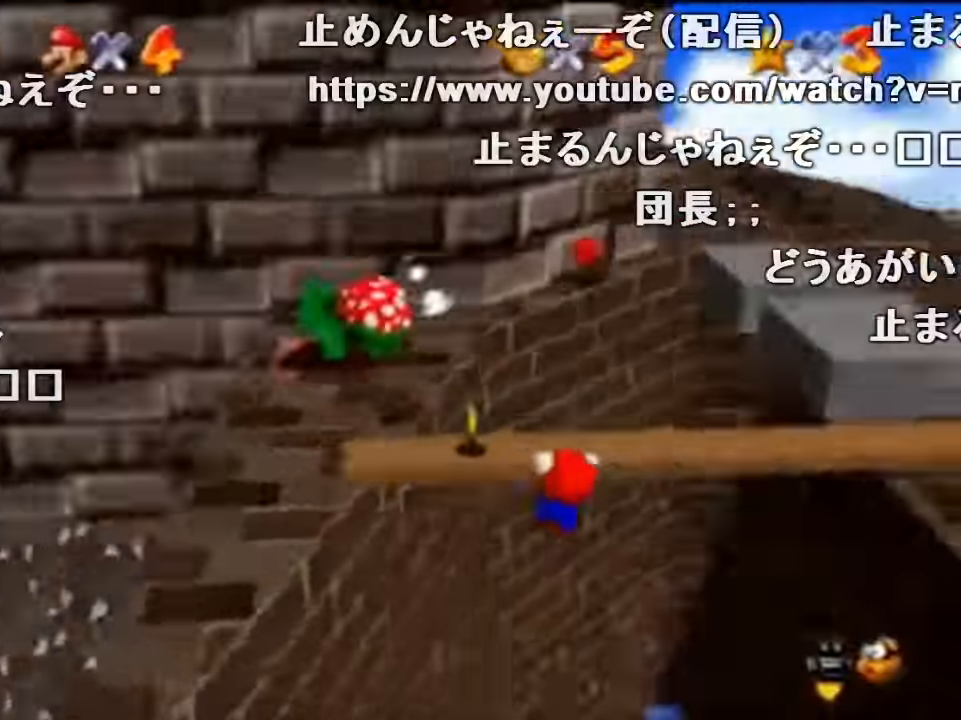
{"buttons": [], "left_stick": "down", "events": [[66, "C_LEFT", "up"], [166, "C_UP", "down"], [266, "left_stick", "center"], [333, "C_UP", "up"], [366, "left_stick", "down"]]}
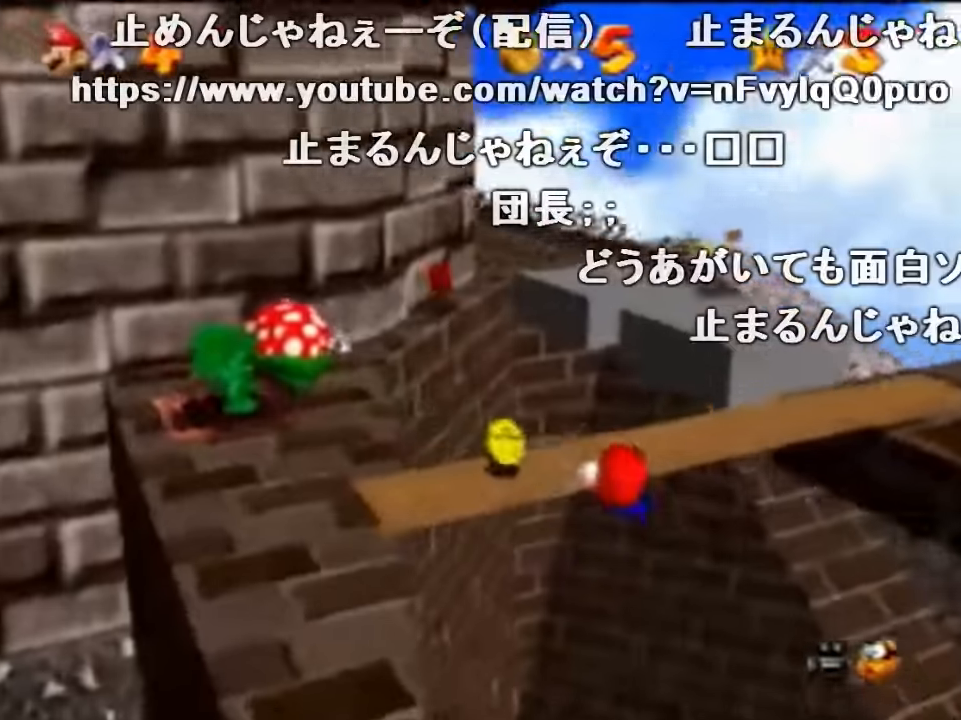
{"buttons": [], "left_stick": "down", "events": []}
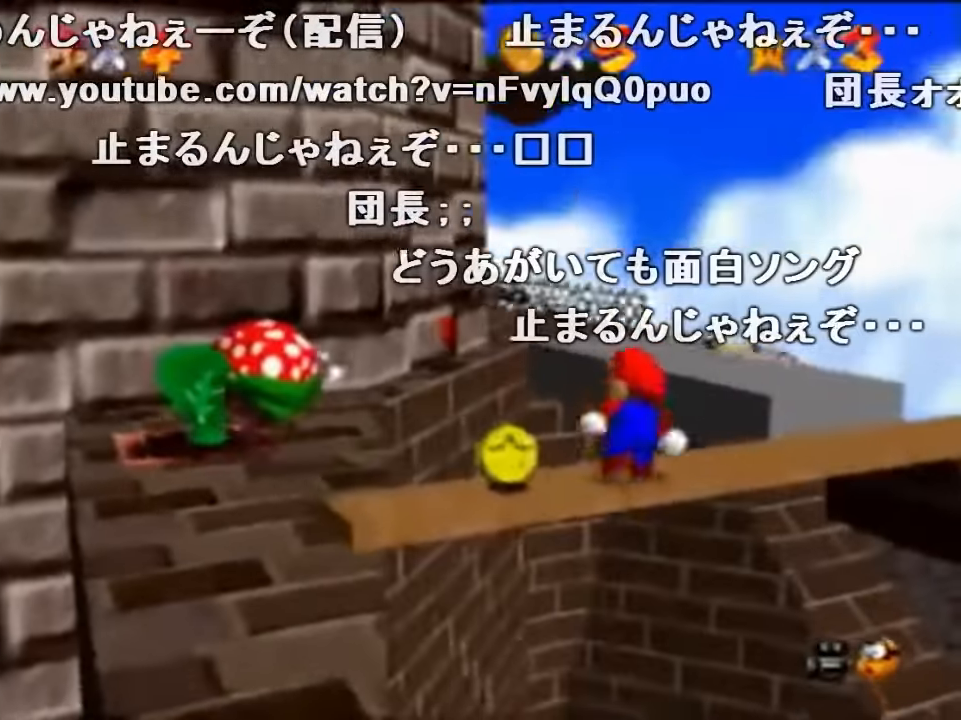
{"buttons": [], "left_stick": "down", "events": []}
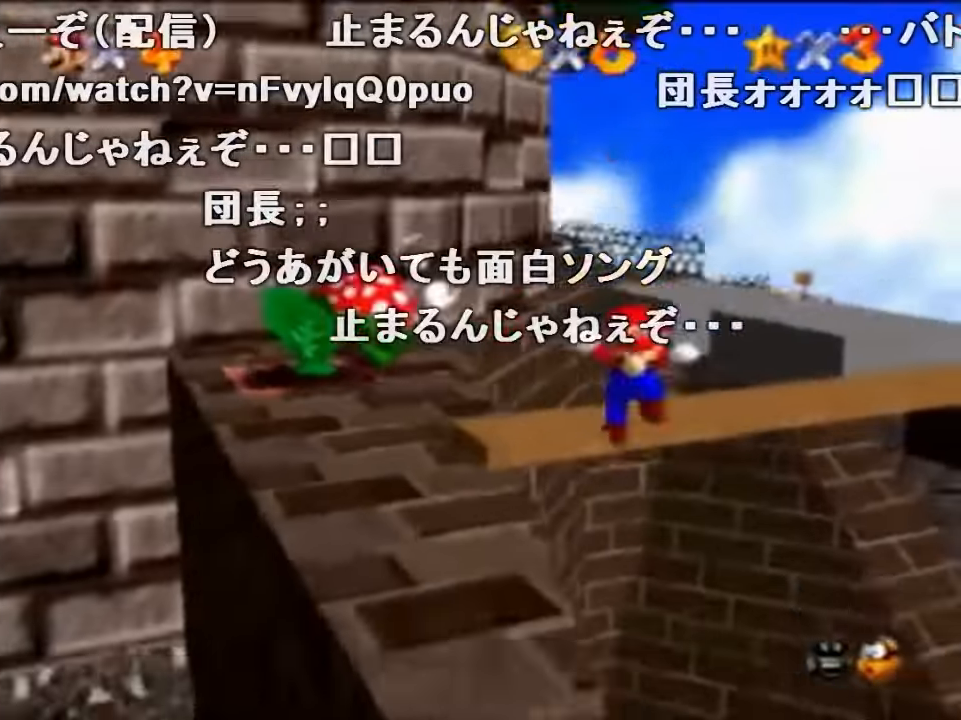
{"buttons": [], "left_stick": "down", "events": []}
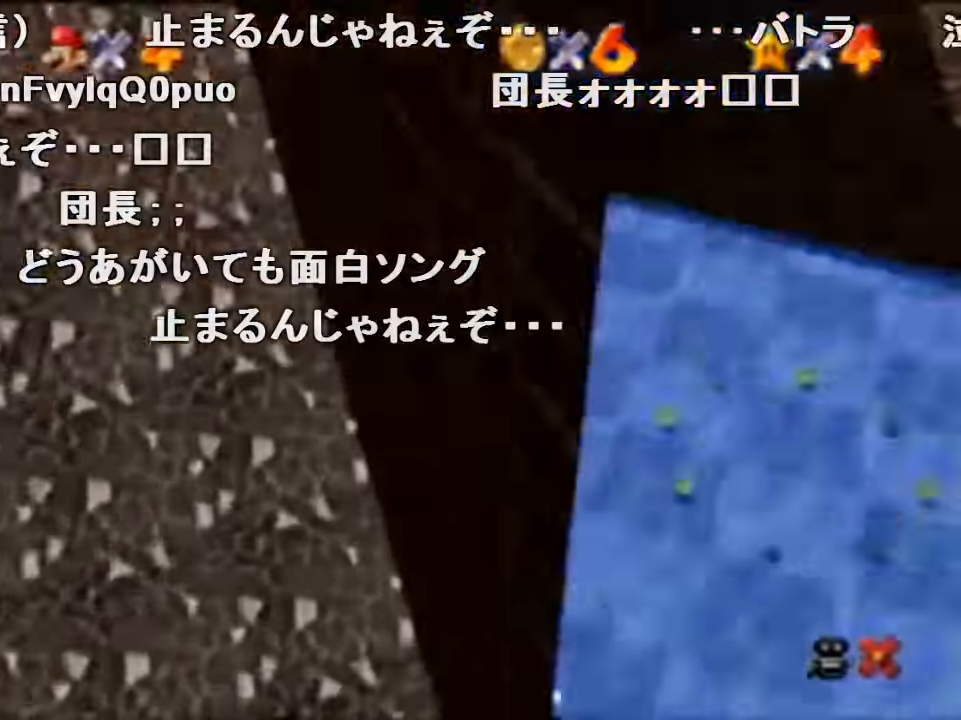
{"buttons": [], "left_stick": "center", "events": [[300, "left_stick", "center"]]}